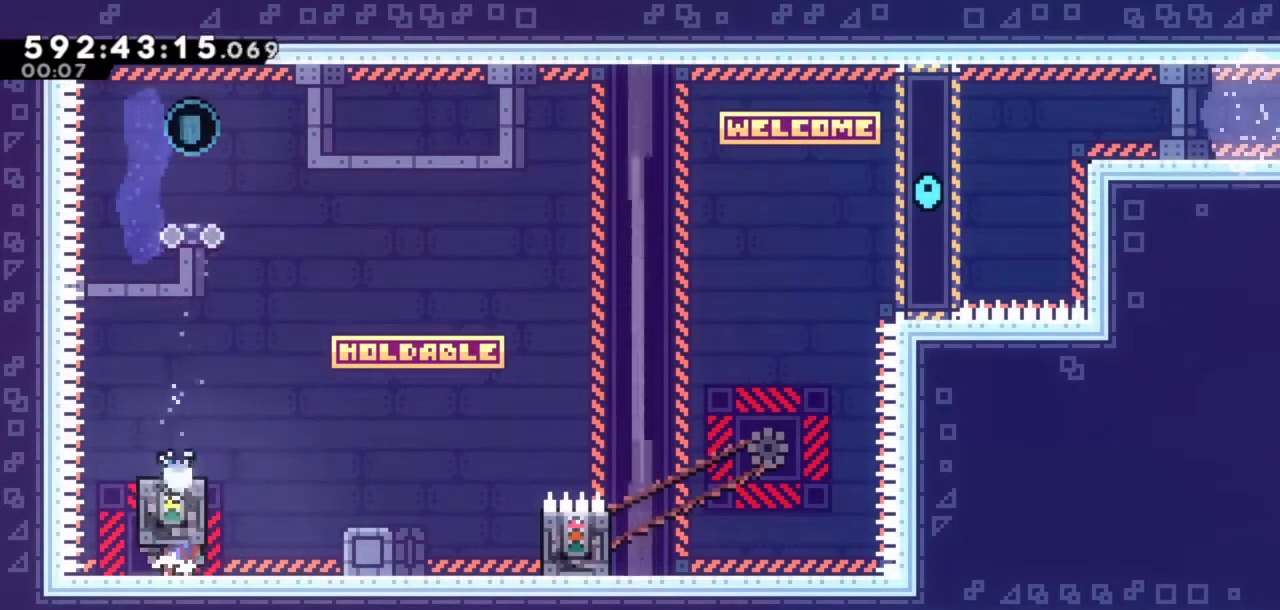
Gameplay with keyboard; each line is a JSON object with the keys held at the frame after it. "events" lists presses ("down") and releases ("up") of "dash", "demo", "down", "grab", "int", "jump", "jump2", "left", "right" and "up" between this image and that frame as [ms after this image, input, new state], when the widget could be followed in between. No other keys are recorded. Mouse input is not recorded. Key names are as the overlay labels them; some are game actions (e.g. jump) rather than physical keys.
{"keys": ["grab"], "events": [[133, "left", "down"], [217, "left", "up"]]}
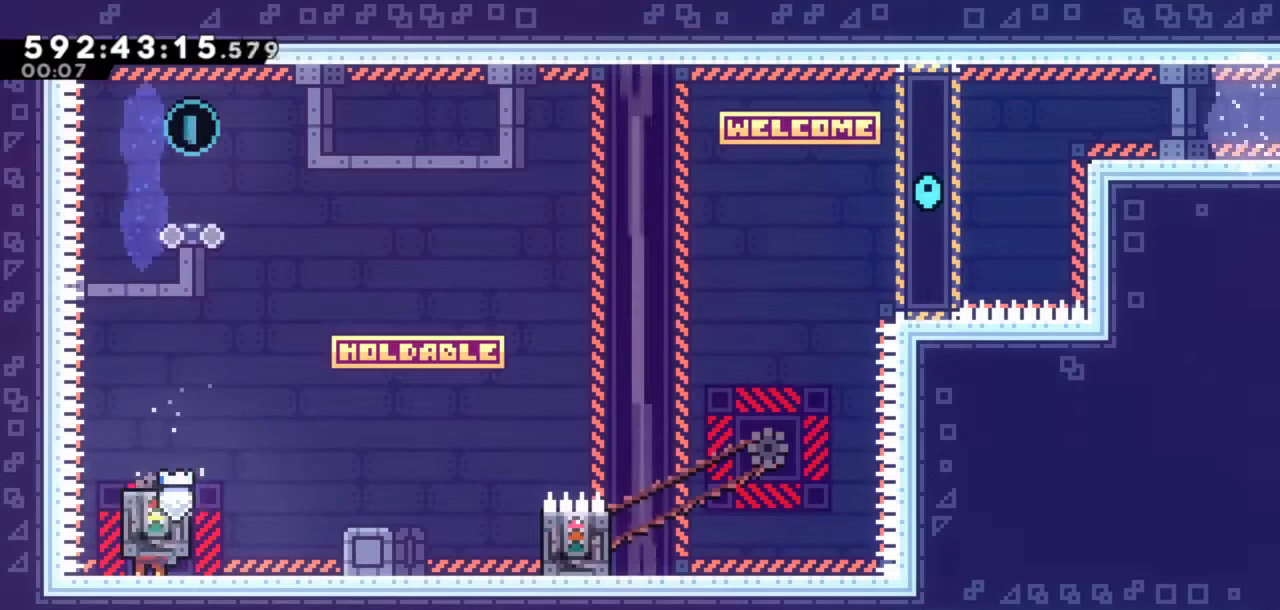
{"keys": ["grab"], "events": []}
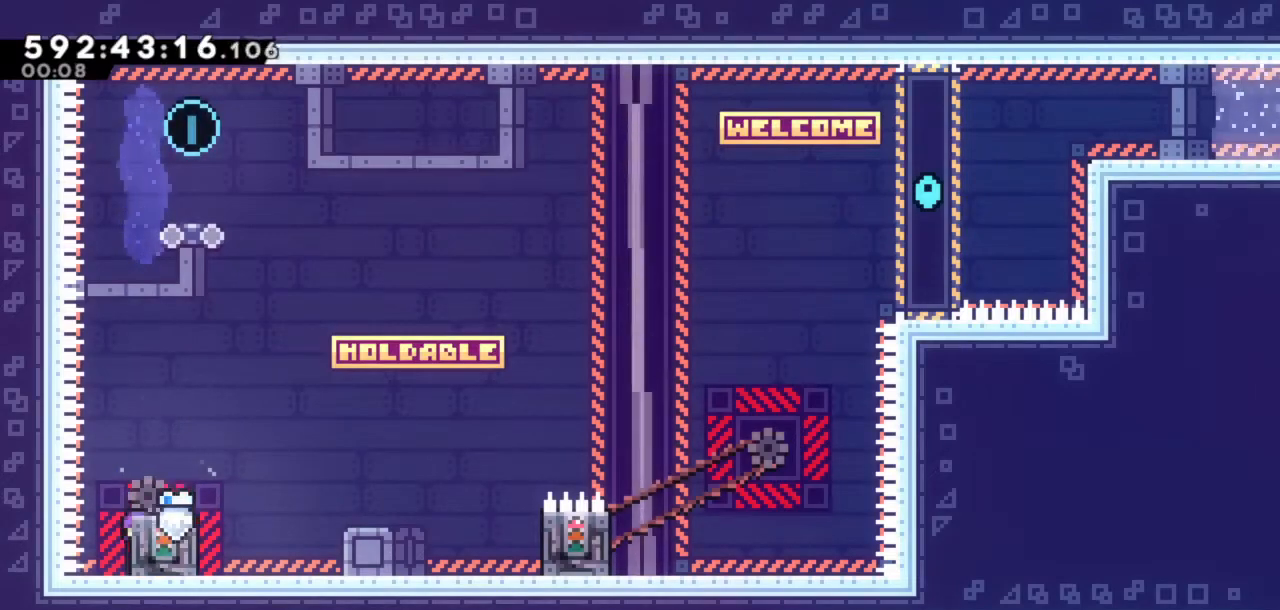
{"keys": ["grab"], "events": [[17, "left", "down"], [67, "left", "up"]]}
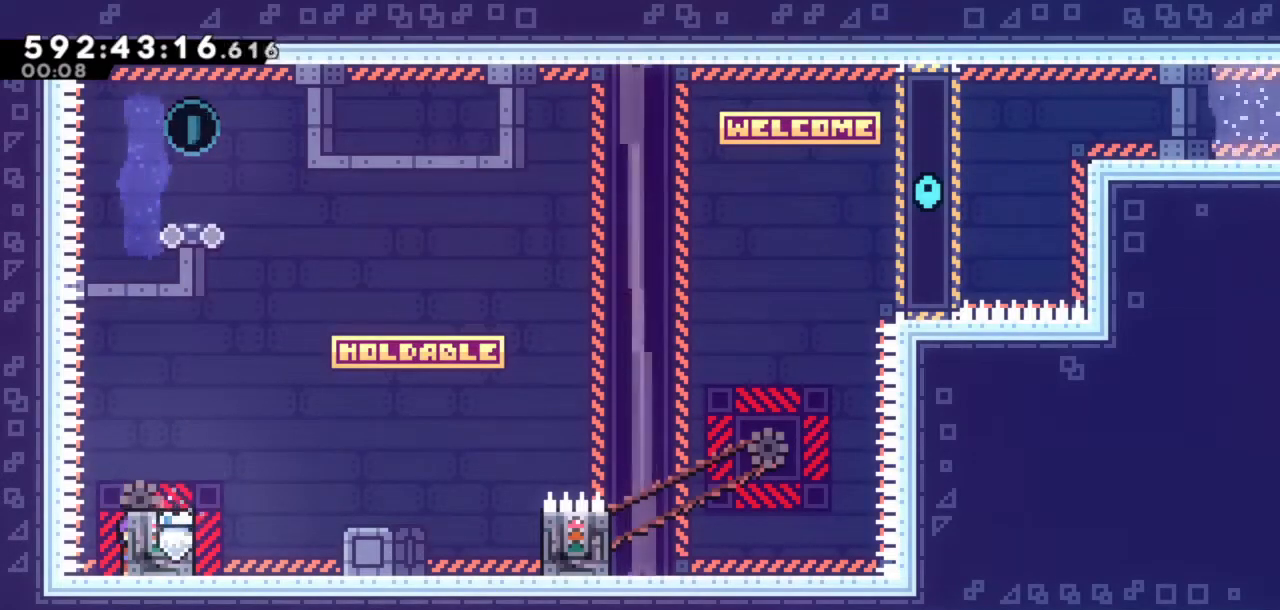
{"keys": ["grab", "jump"], "events": [[400, "jump", "down"]]}
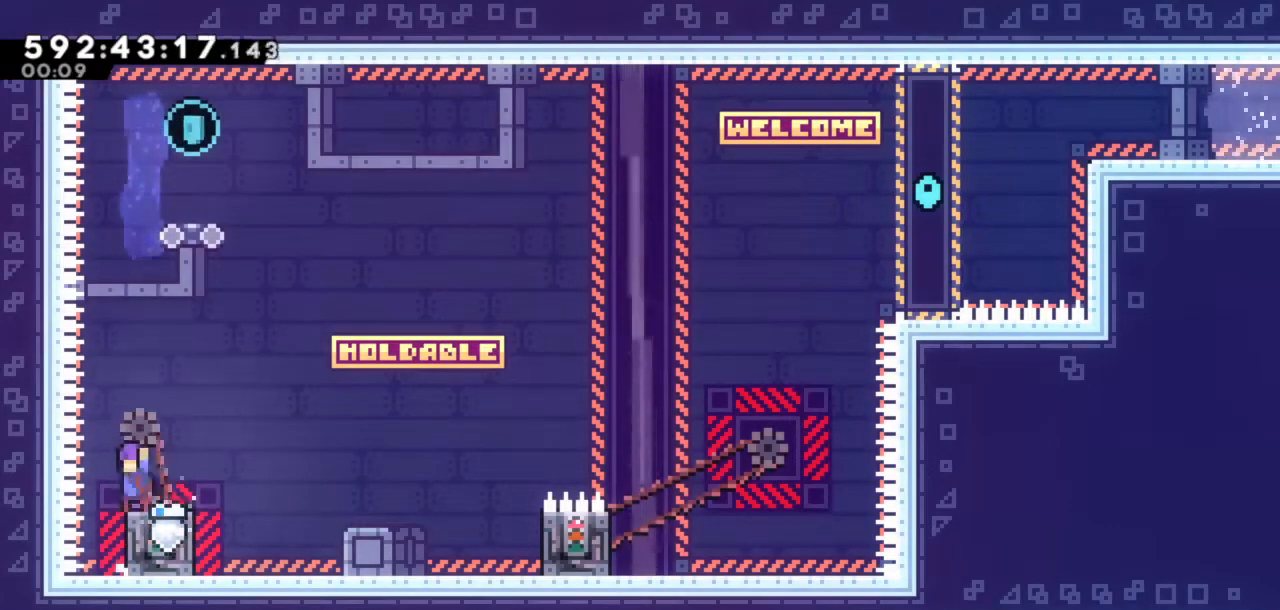
{"keys": [], "events": [[183, "grab", "up"], [183, "jump", "up"], [333, "right", "down"], [383, "right", "up"]]}
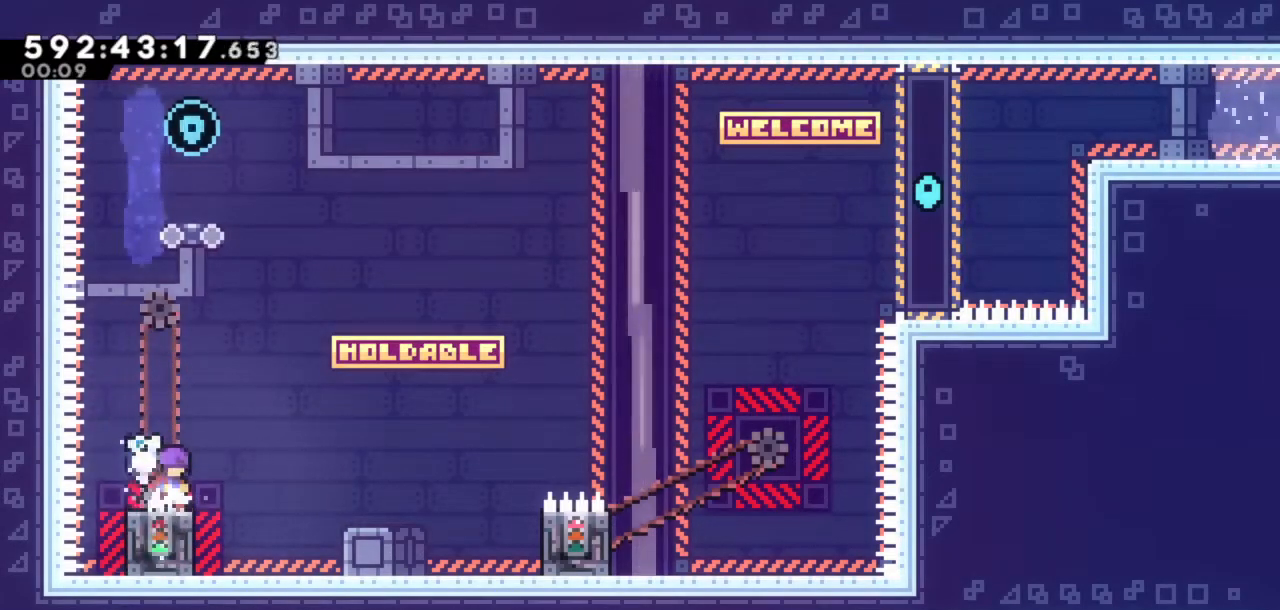
{"keys": ["jump"], "events": [[350, "jump", "down"]]}
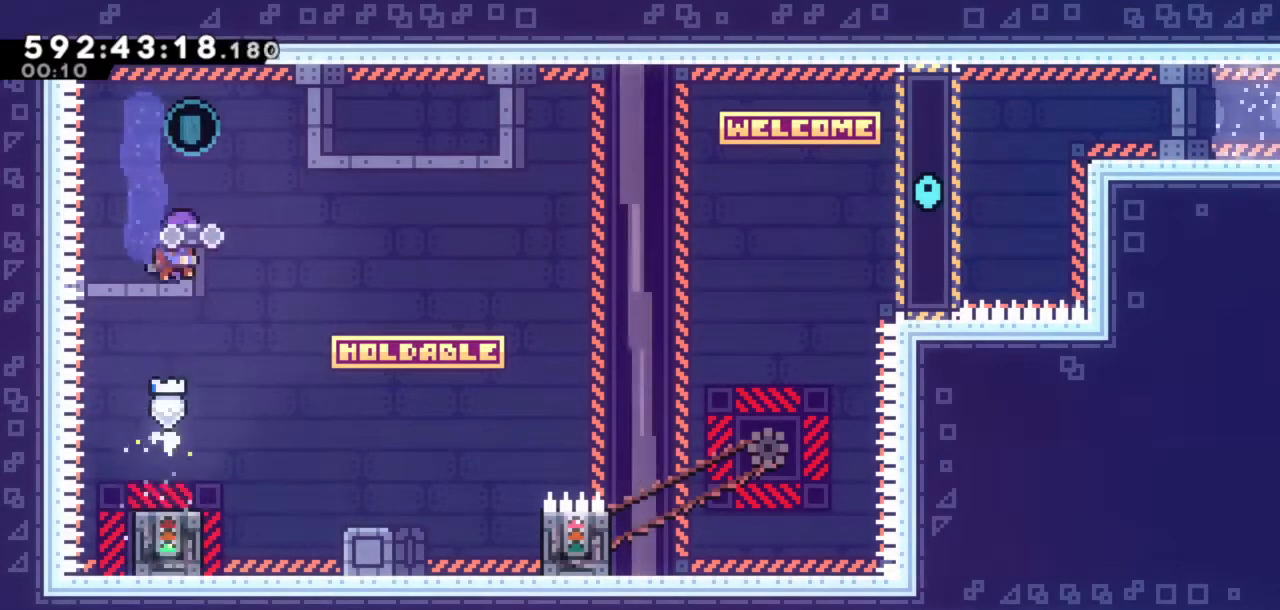
{"keys": [], "events": [[400, "jump", "up"], [400, "right", "down"], [450, "right", "up"]]}
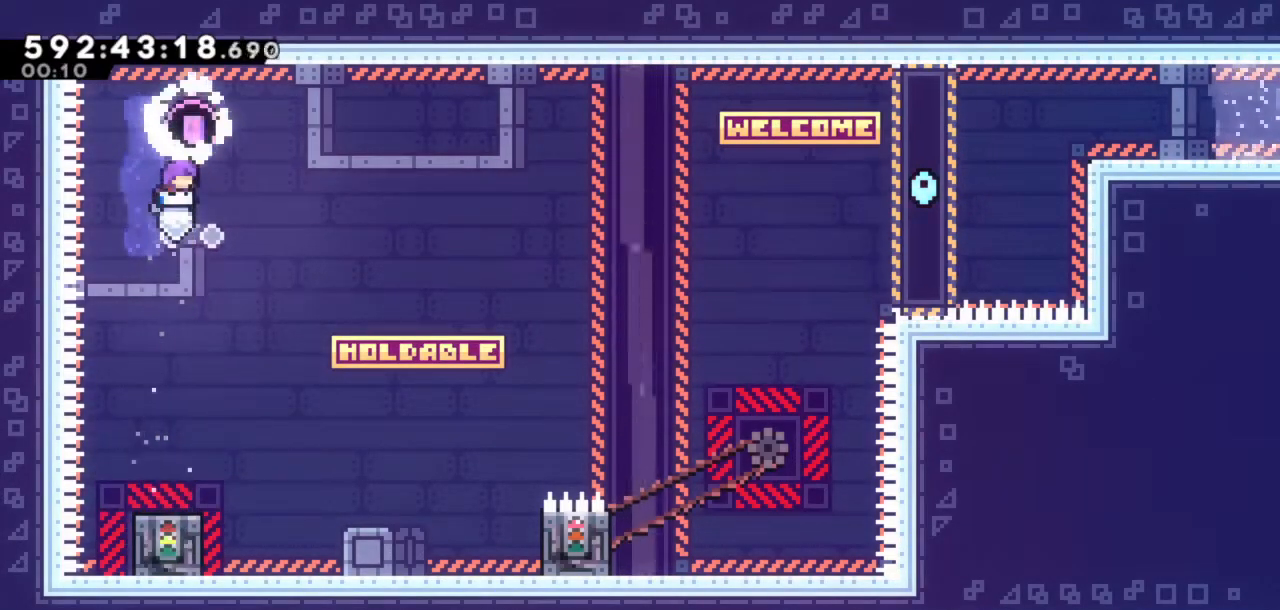
{"keys": ["dash", "down", "right"], "events": [[283, "jump", "down"], [283, "left", "down"], [367, "left", "up"], [417, "down", "down"], [417, "jump", "up"], [467, "dash", "down"], [467, "right", "down"]]}
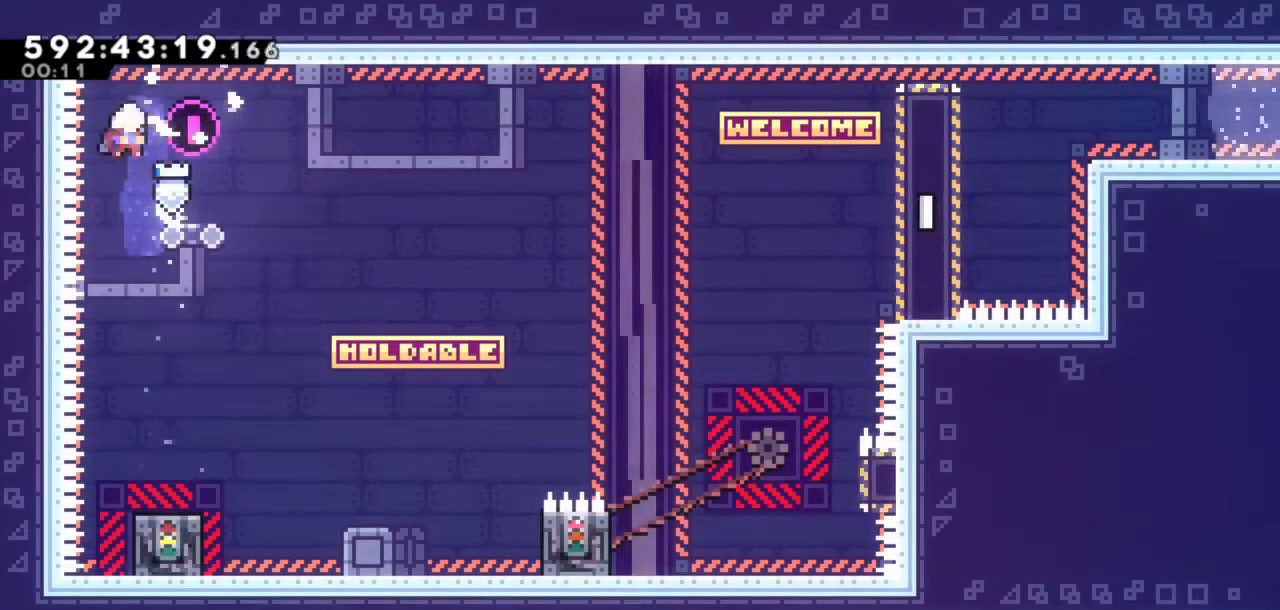
{"keys": ["jump", "right"], "events": [[67, "dash", "up"], [167, "down", "up"], [167, "jump", "down"]]}
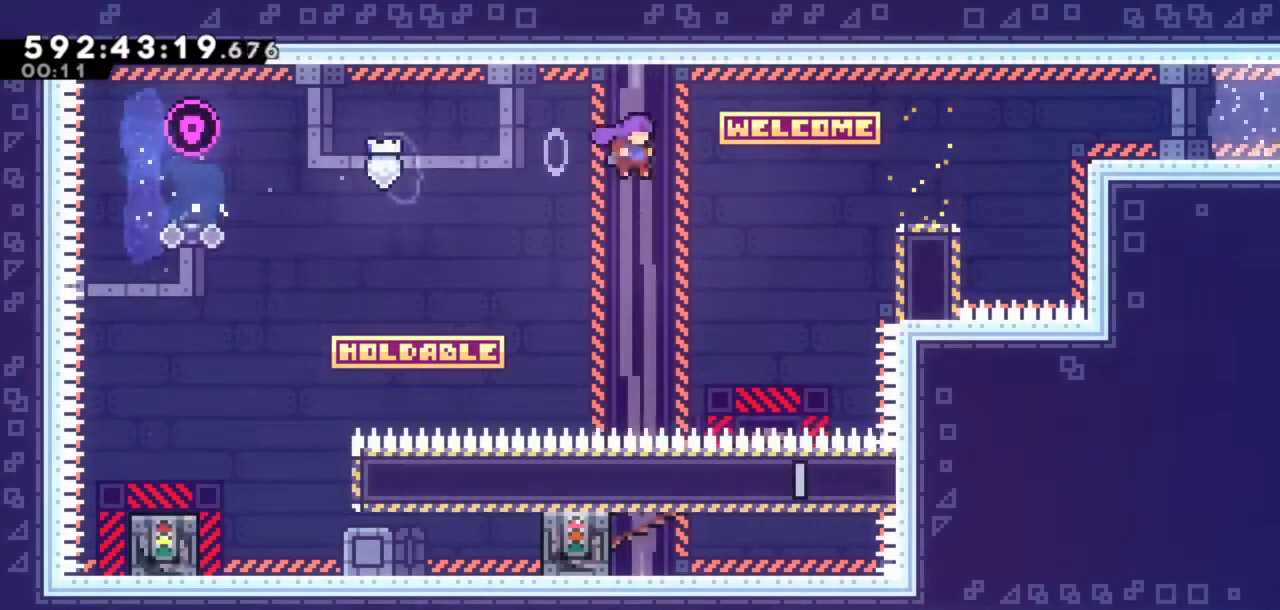
{"keys": ["dash", "grab", "right", "up"], "events": [[217, "dash", "down"], [217, "up", "down"], [417, "jump", "up"], [467, "grab", "down"]]}
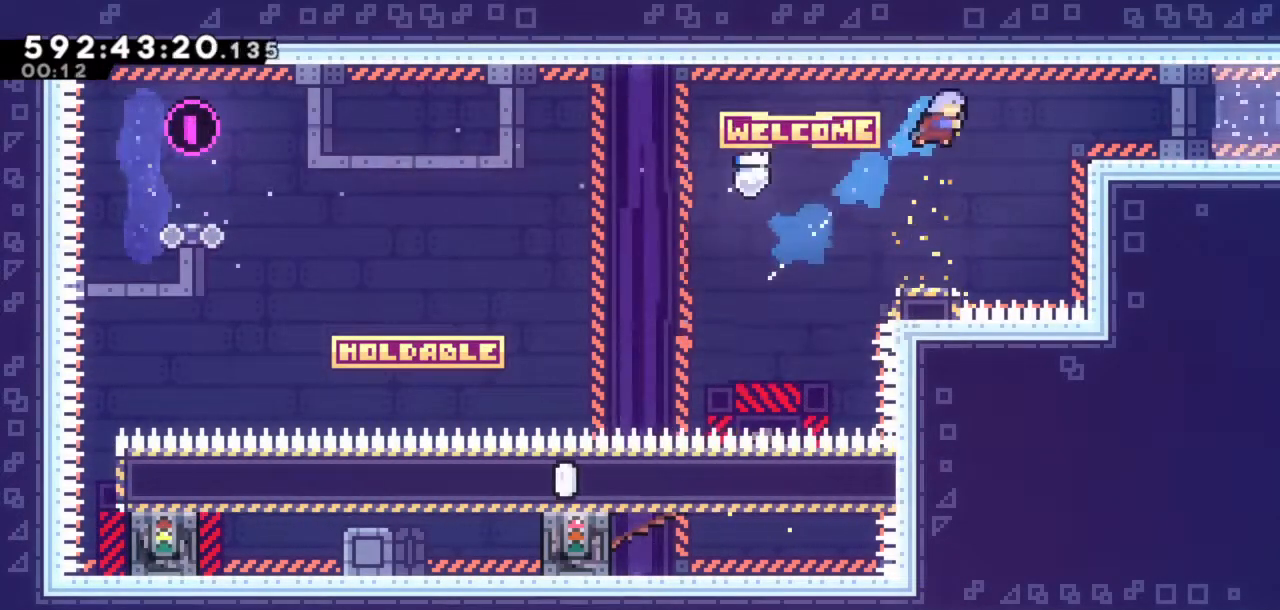
{"keys": ["dash", "grab", "jump", "right", "up"], "events": [[383, "jump", "down"]]}
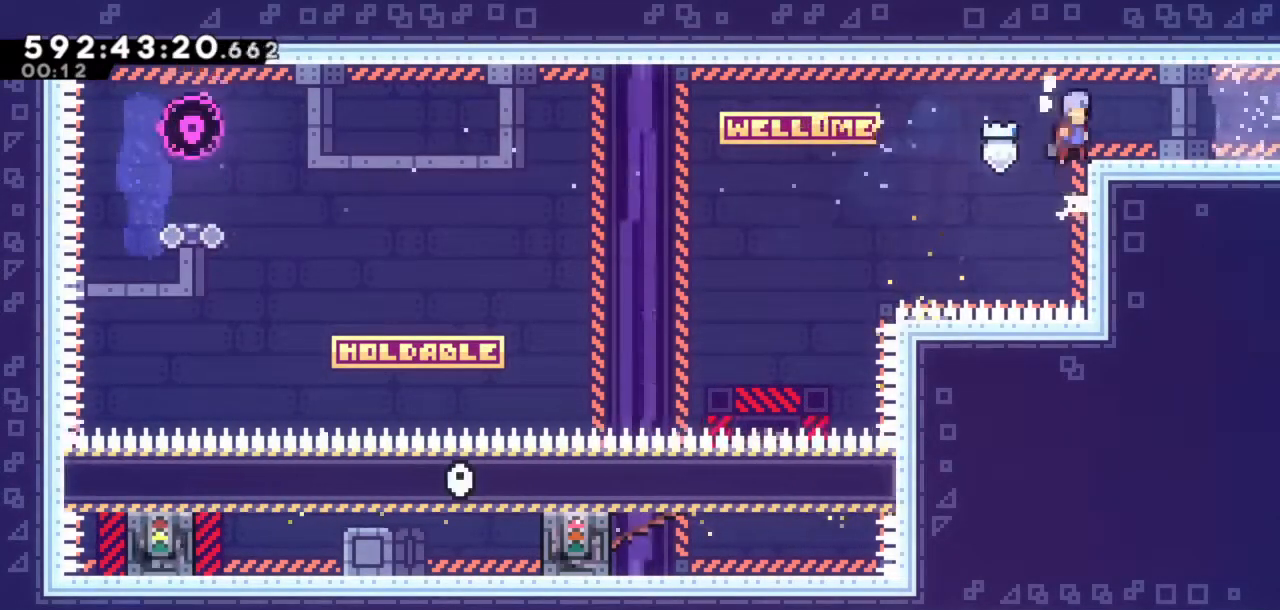
{"keys": ["right"], "events": [[67, "dash", "up"], [250, "up", "up"], [300, "jump", "up"], [333, "grab", "up"]]}
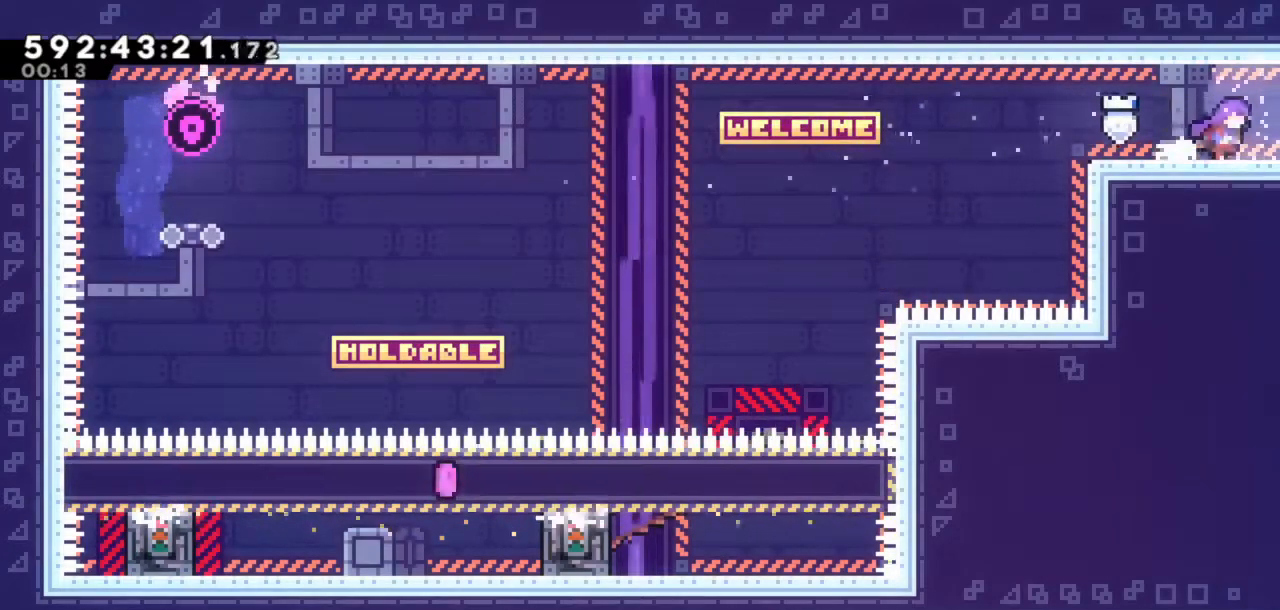
{"keys": ["right"], "events": []}
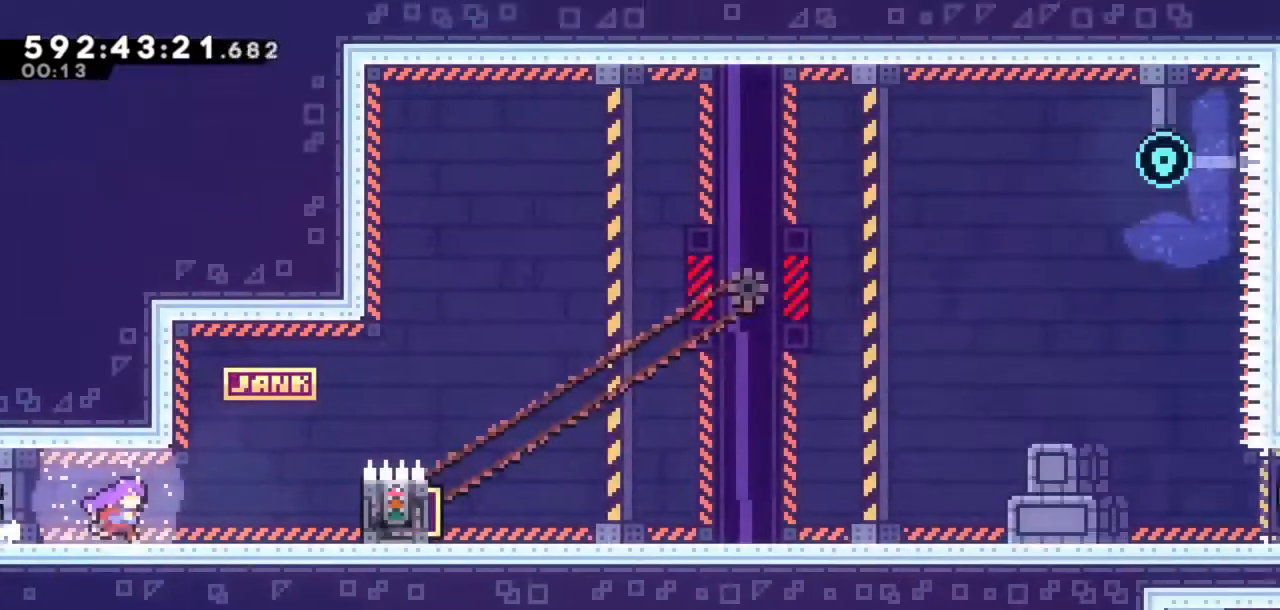
{"keys": ["right"], "events": []}
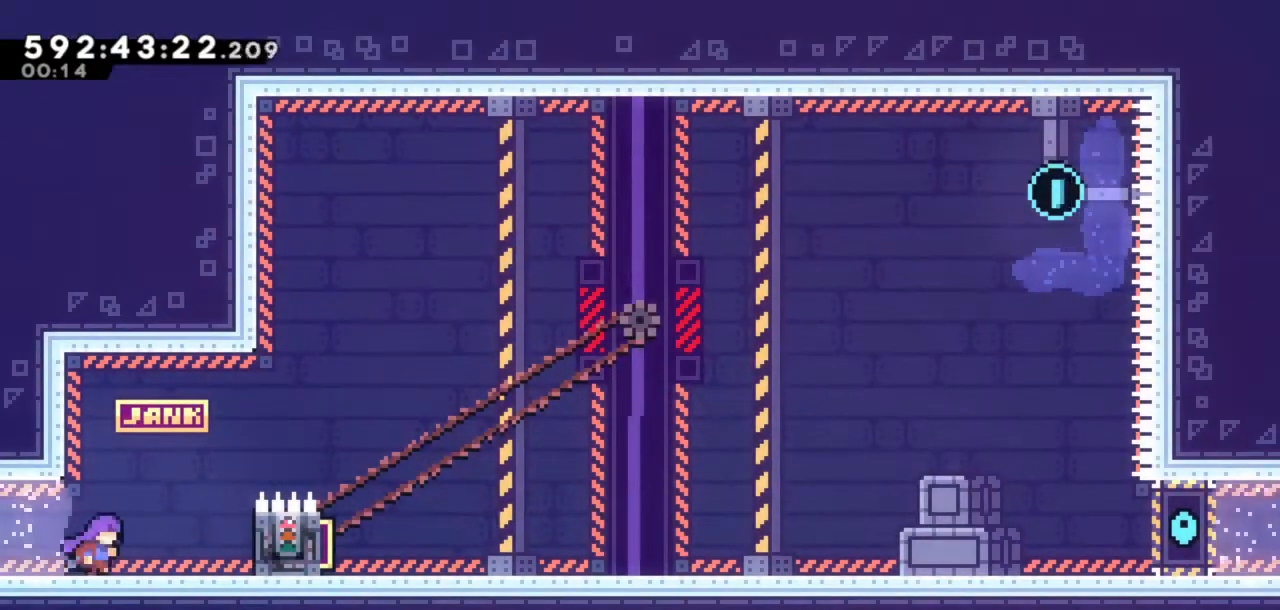
{"keys": [], "events": [[267, "right", "up"]]}
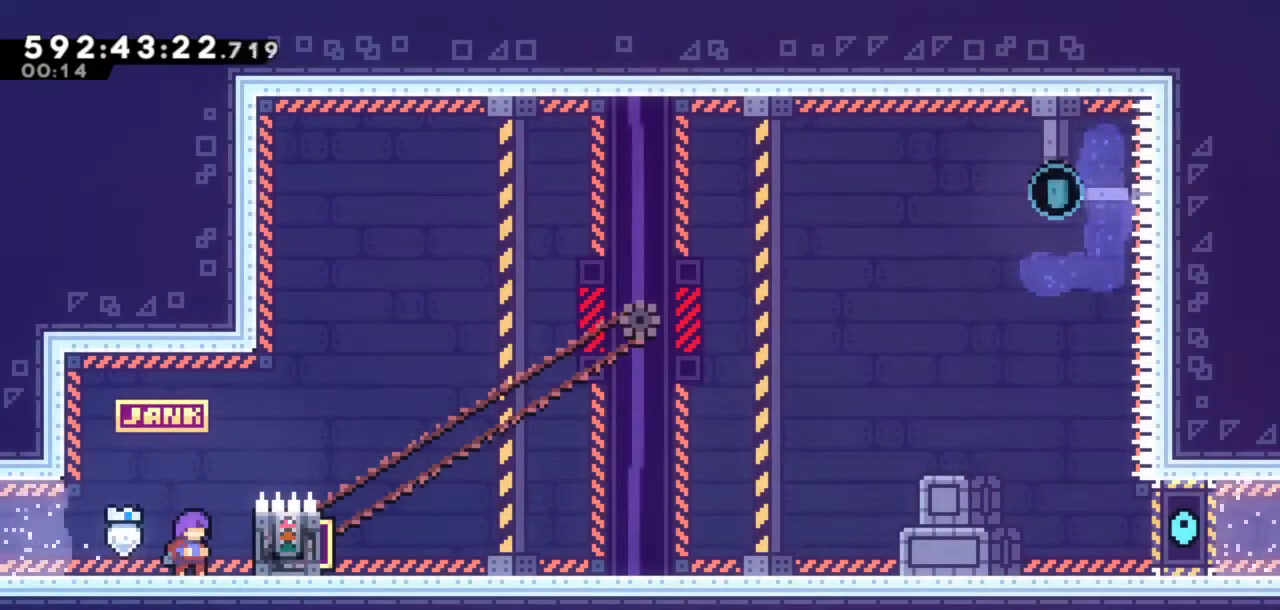
{"keys": ["grab"], "events": [[217, "right", "down"], [350, "grab", "down"], [400, "right", "up"]]}
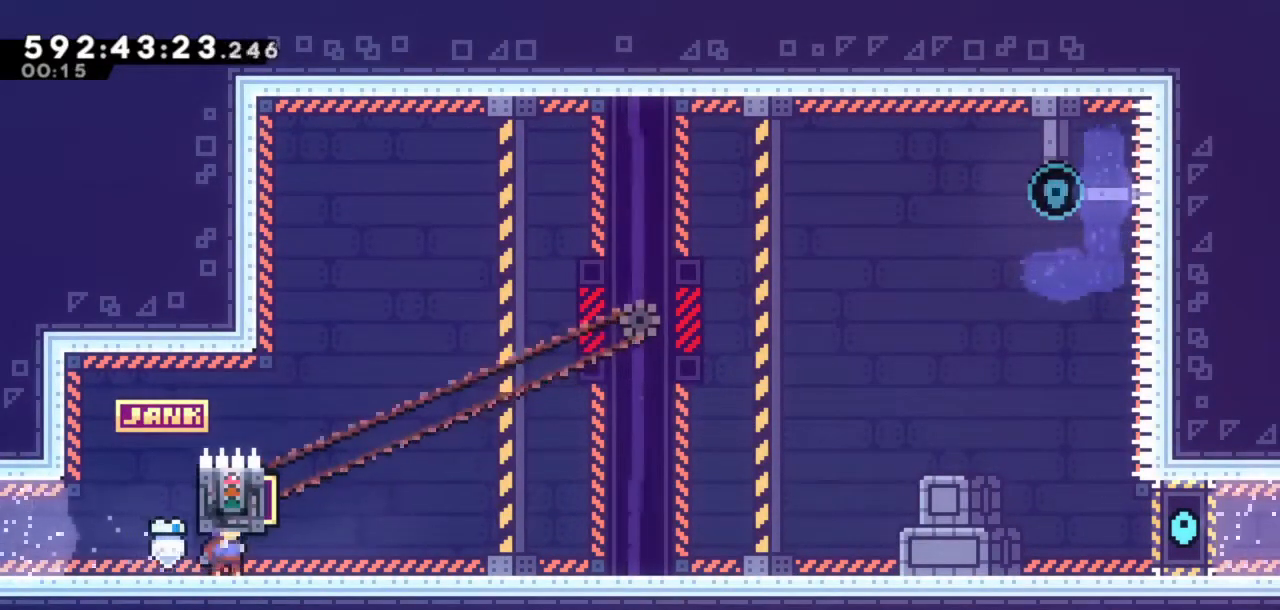
{"keys": [], "events": [[233, "grab", "up"]]}
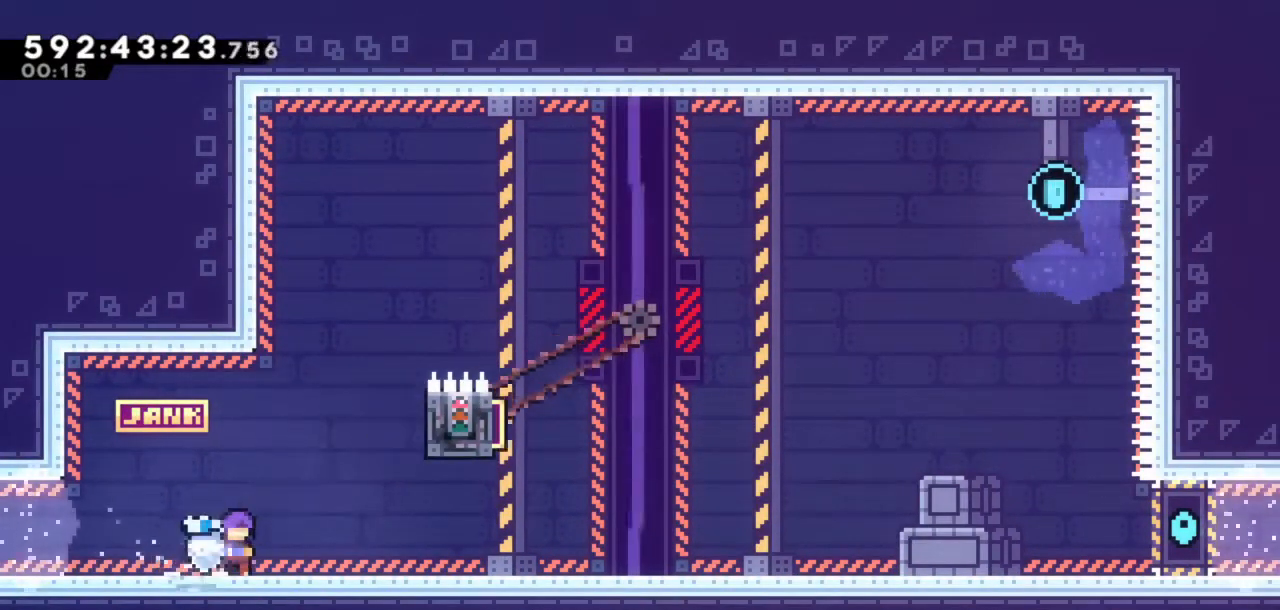
{"keys": ["right"], "events": [[117, "right", "down"]]}
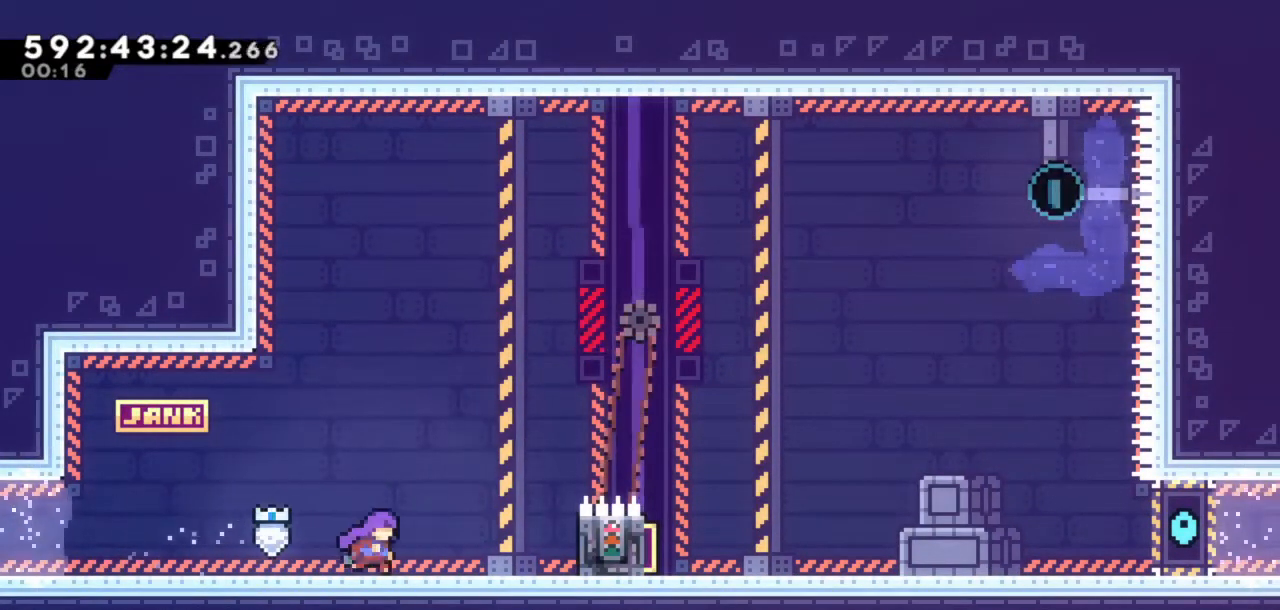
{"keys": ["jump", "right"], "events": [[317, "jump", "down"]]}
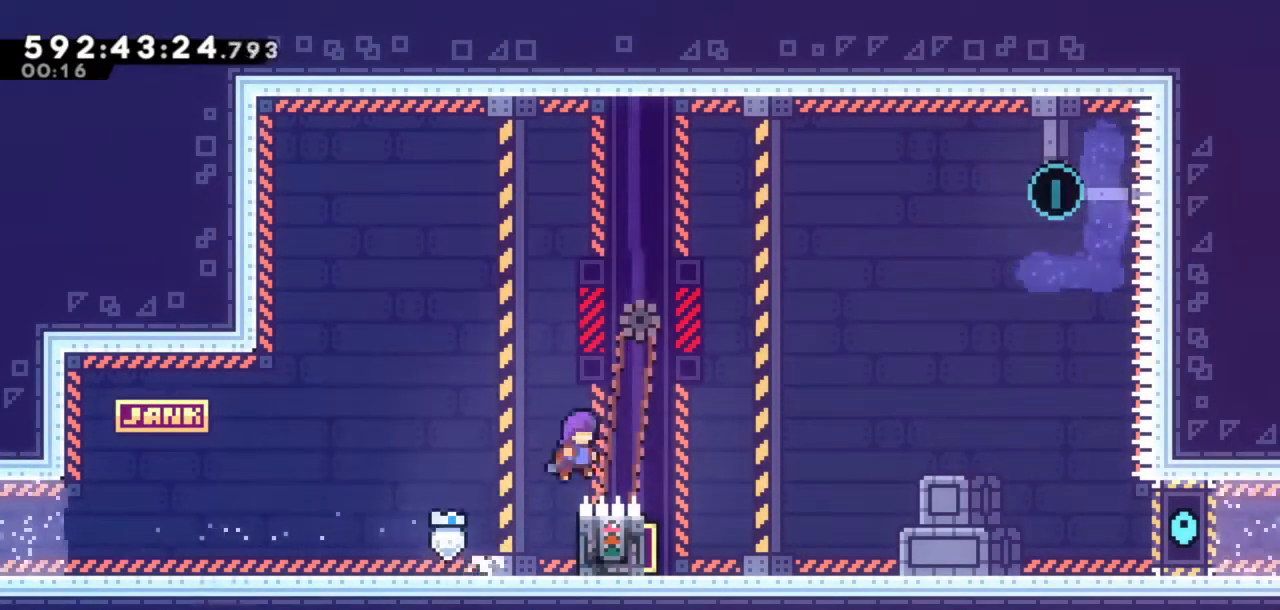
{"keys": ["right"], "events": [[467, "jump", "up"]]}
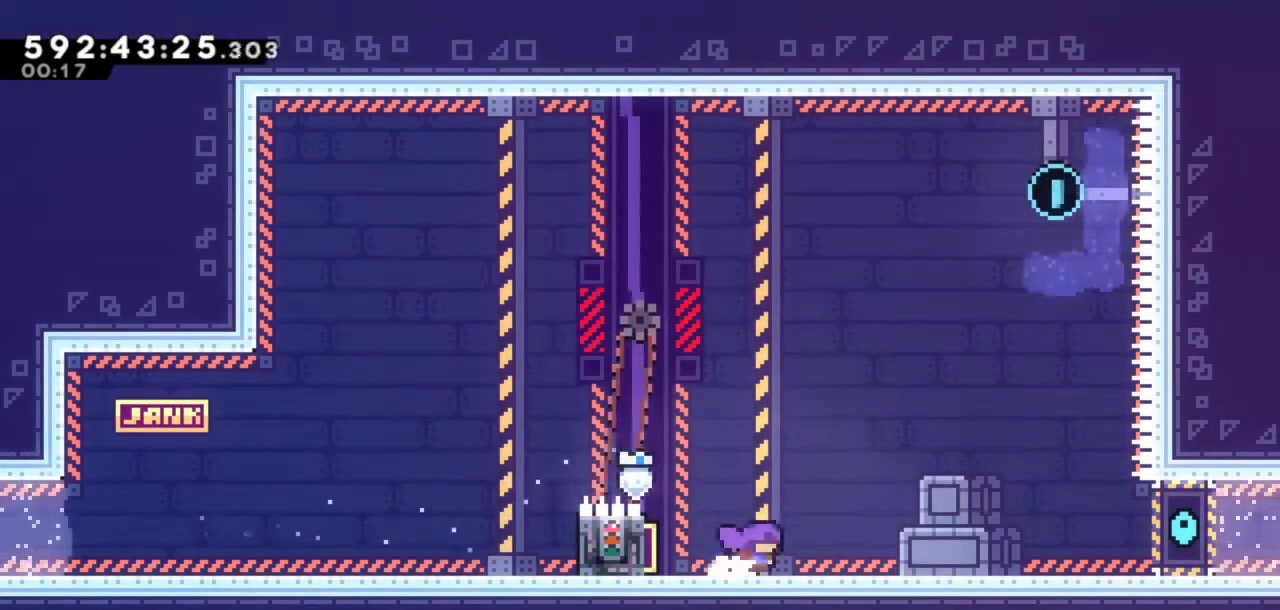
{"keys": ["grab", "left"], "events": [[17, "right", "up"], [167, "left", "down"], [200, "jump", "down"], [300, "jump", "up"], [400, "grab", "down"]]}
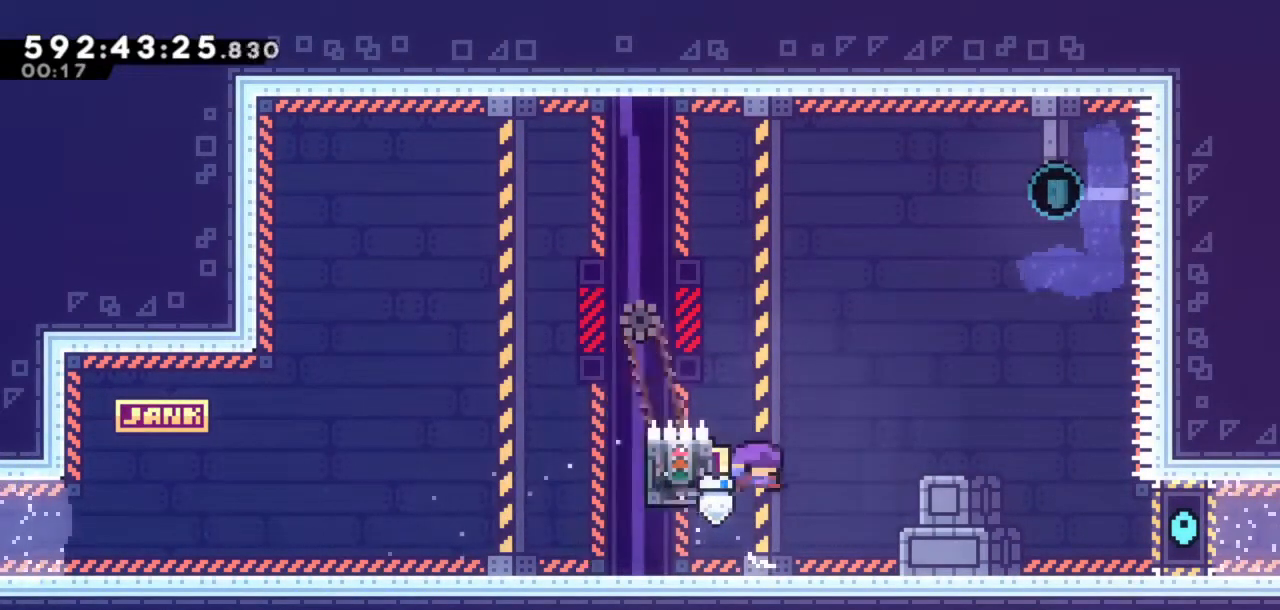
{"keys": ["grab"], "events": [[33, "left", "up"]]}
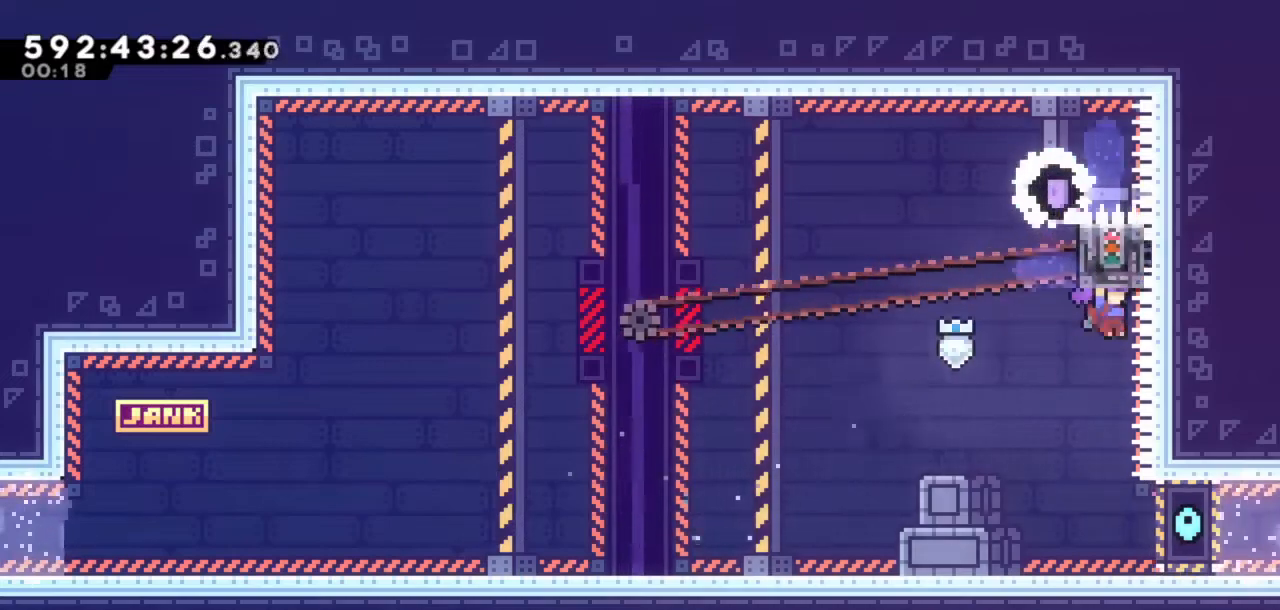
{"keys": ["grab", "left"], "events": [[383, "left", "down"]]}
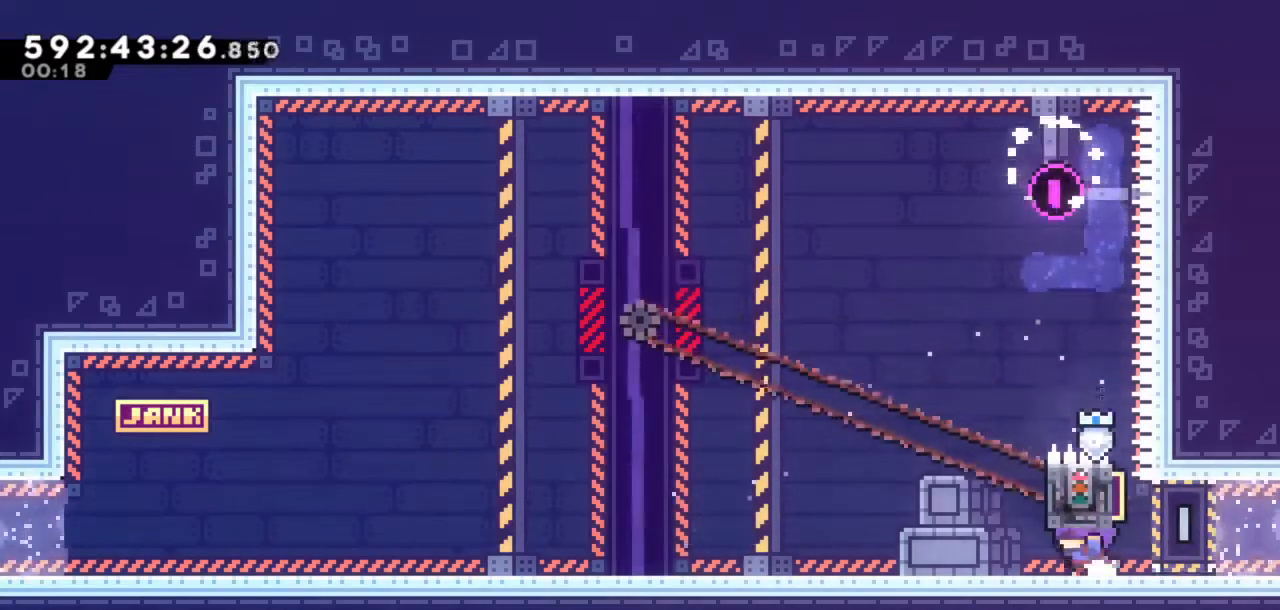
{"keys": ["right"], "events": [[333, "grab", "up"], [333, "left", "up"], [483, "right", "down"]]}
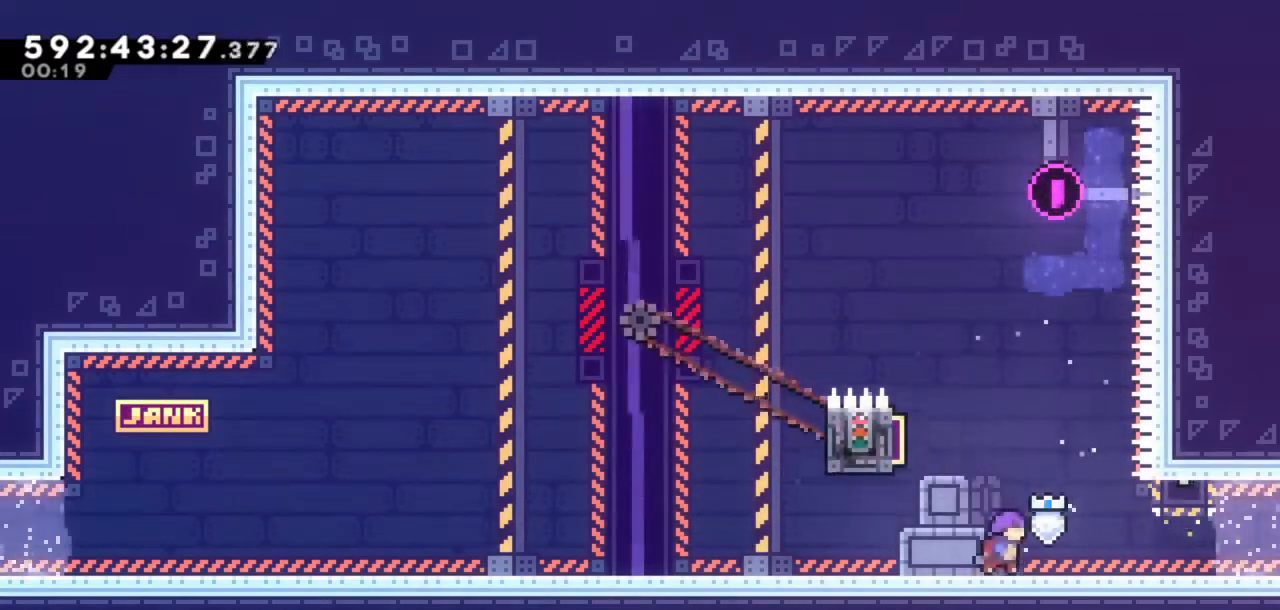
{"keys": ["right"], "events": []}